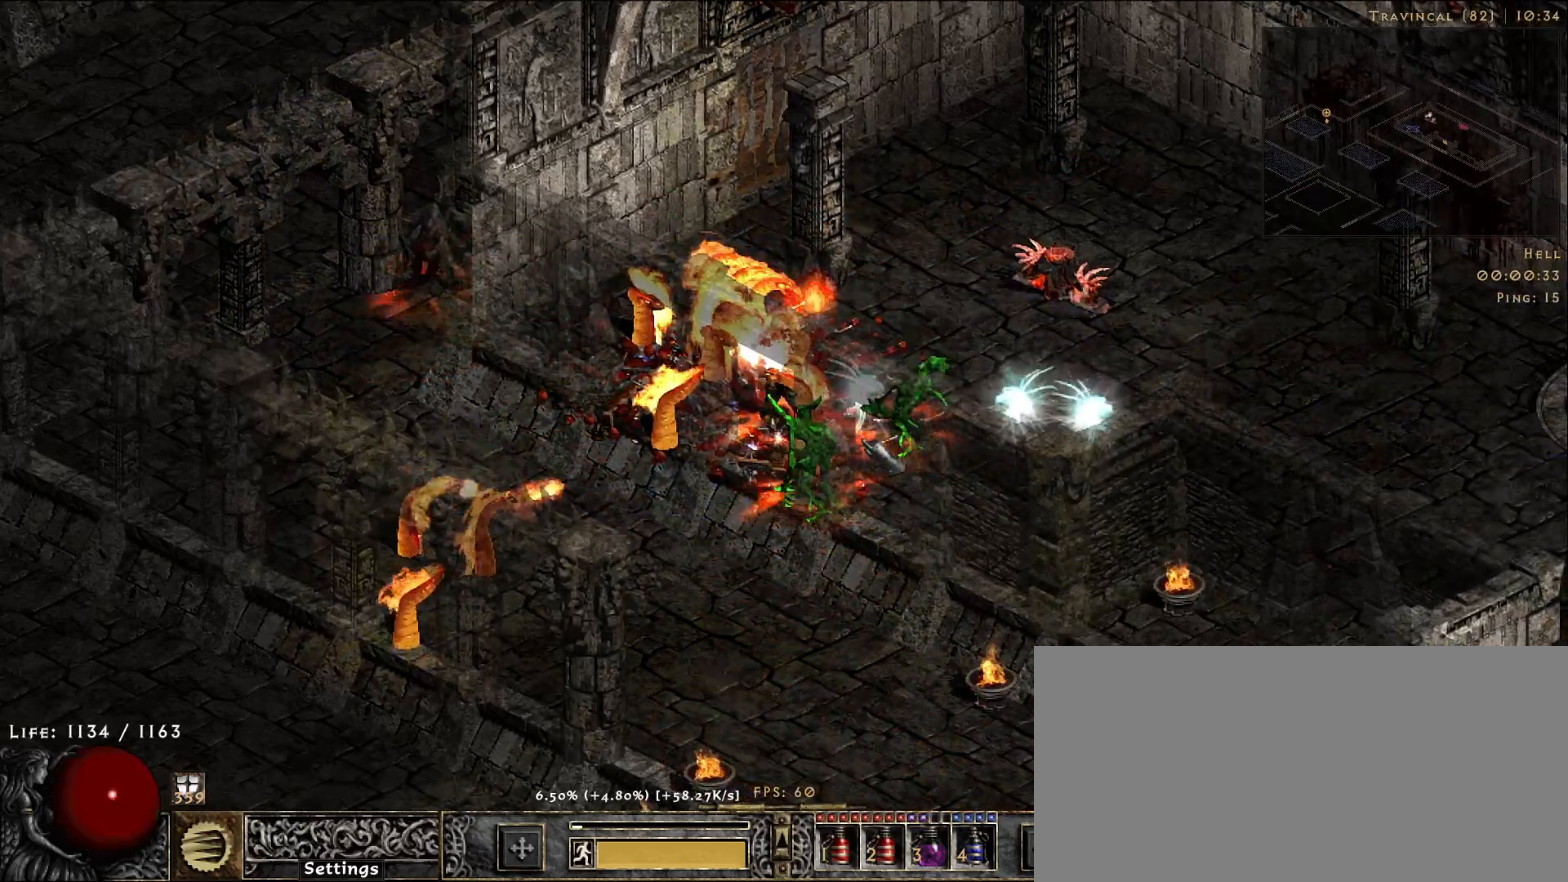
Gameplay with keyboard and mouse; each line is a JSON object with the keys and mouse buttons held at the frame after it. "events" lists presses ("down") and releases ("up") of "1", "2", "3", "4", "5", "a", "alt", "b", "c", "ctrl", "d", "e", "f", "g", "q", "r", "s", "shift", "space", "t", "tab", "v", "w", "x", "z", "mouse_left", "mouse_wheel", "mouse_right", "mouse_mb4" and "mouse_mb5" between this image and that frame as [ms after this image, input, new state], when the widget could be followed in between. "mouse_left", "mouse_wheel", "mouse_right", "mouse_mb4", "mouse_mb5" = the "left", "wheel", "right", "mb4", "mb5" buttons of the "mouse" list. No other keys are recorded. "wheel" means that the mouse wheel is clicked or scrolled. Mouse movement is not recorded.
{"keys": [], "mouse": ["right"], "events": []}
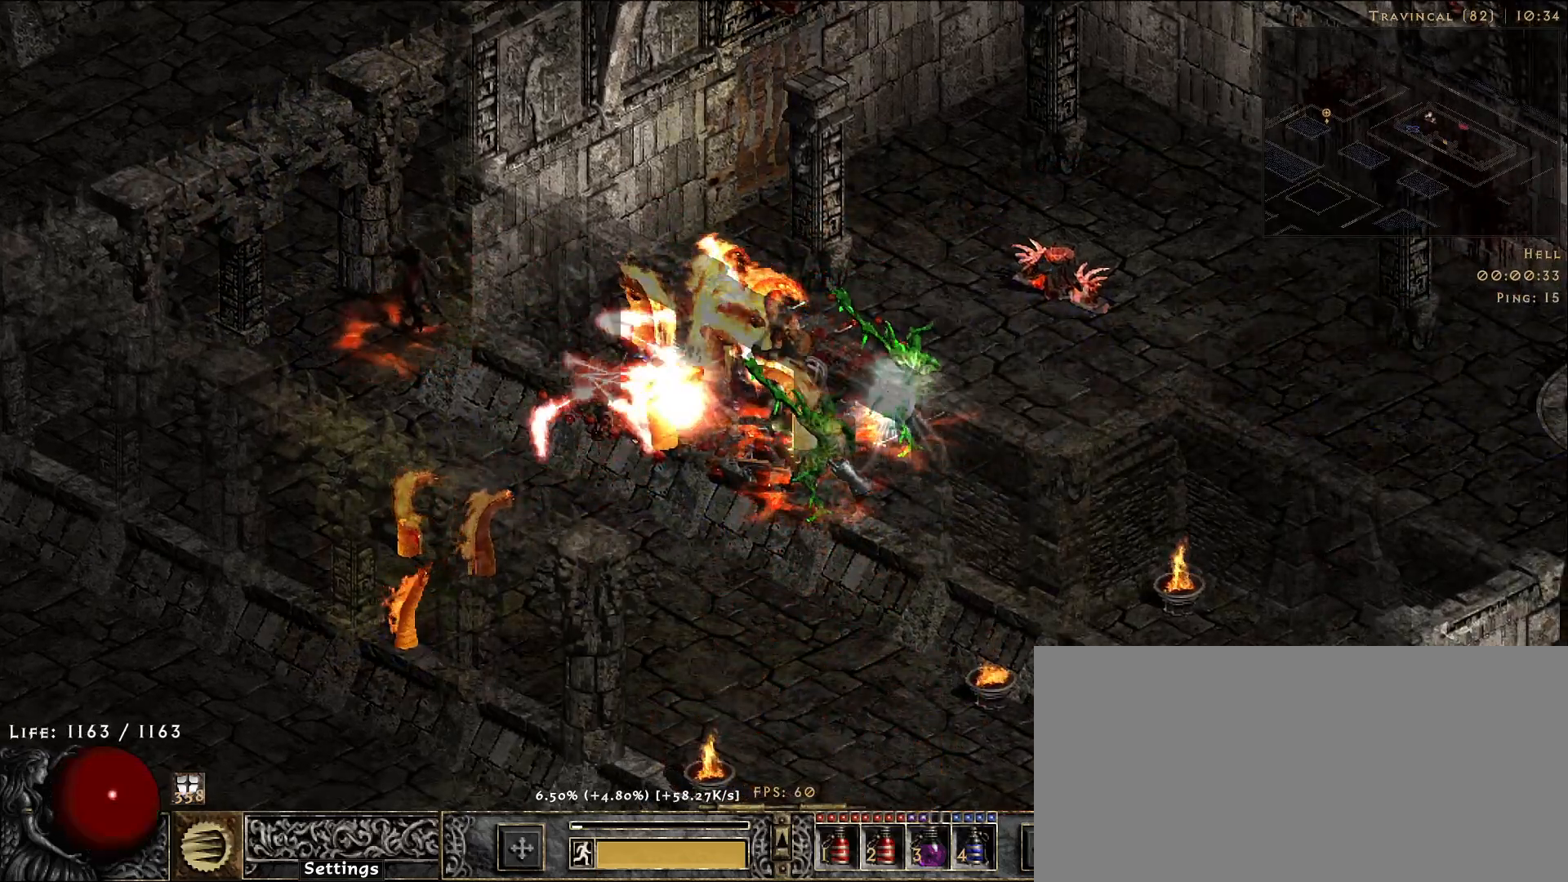
{"keys": [], "mouse": ["right"], "events": []}
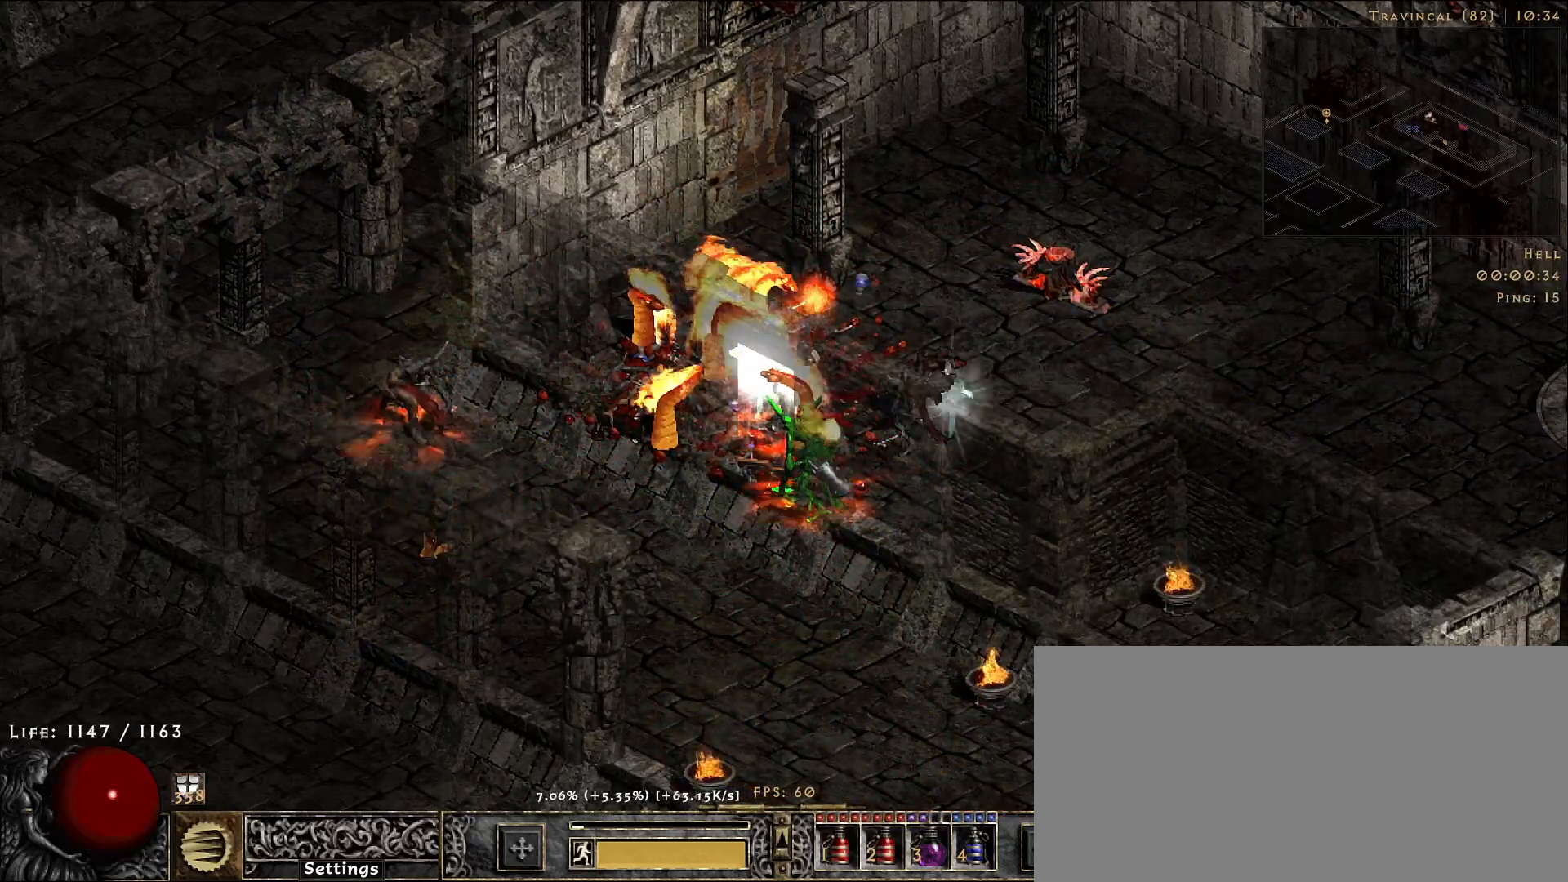
{"keys": [], "mouse": ["right"], "events": [[316, "mouse_right", "up"], [383, "mouse_right", "down"]]}
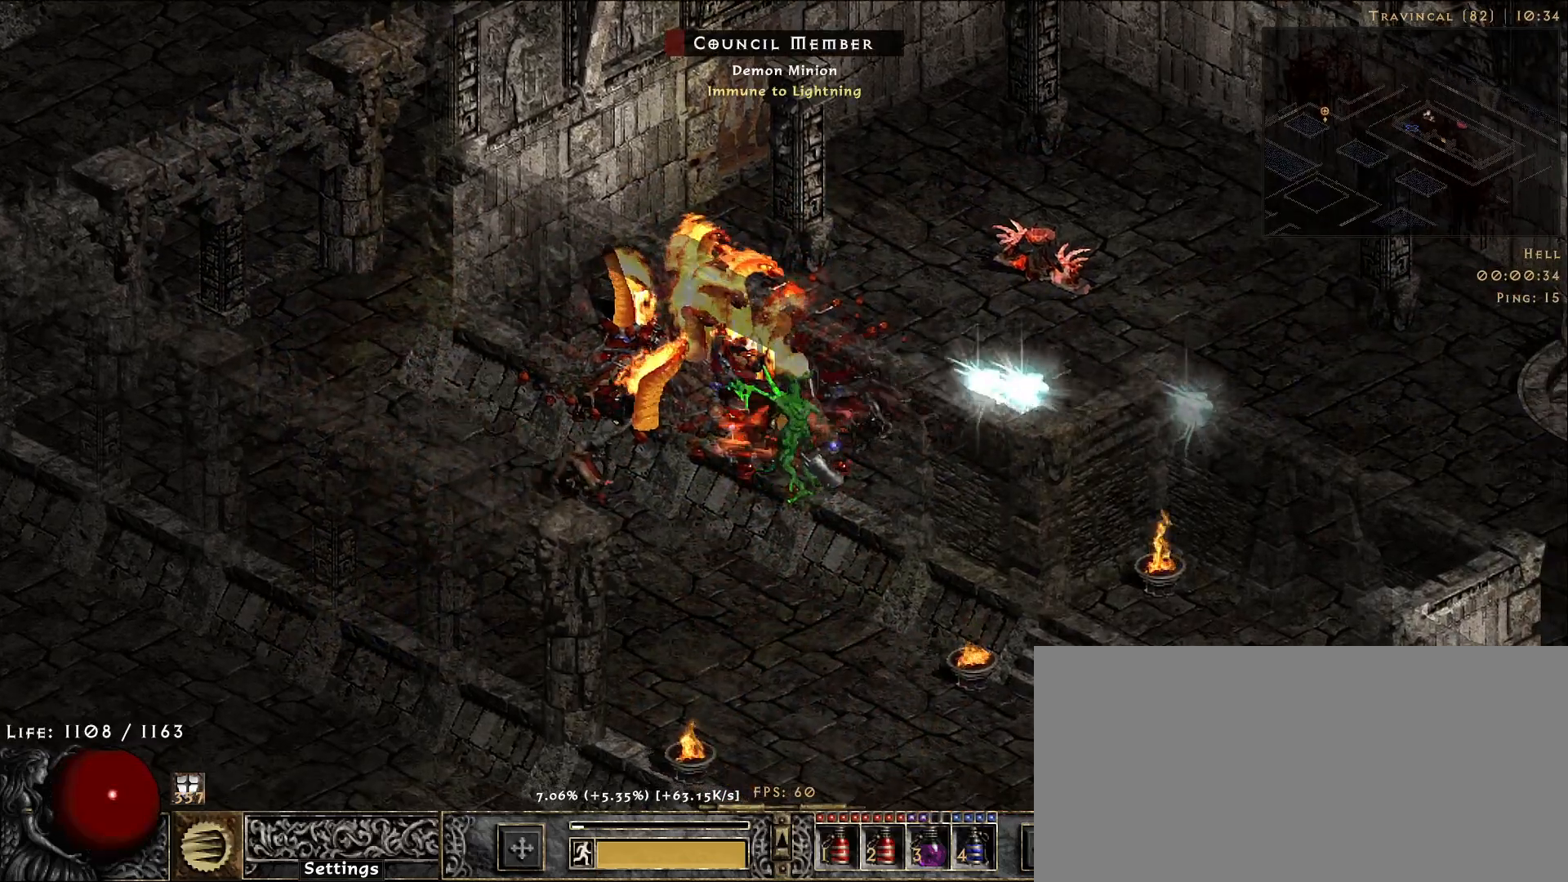
{"keys": [], "mouse": ["right"], "events": []}
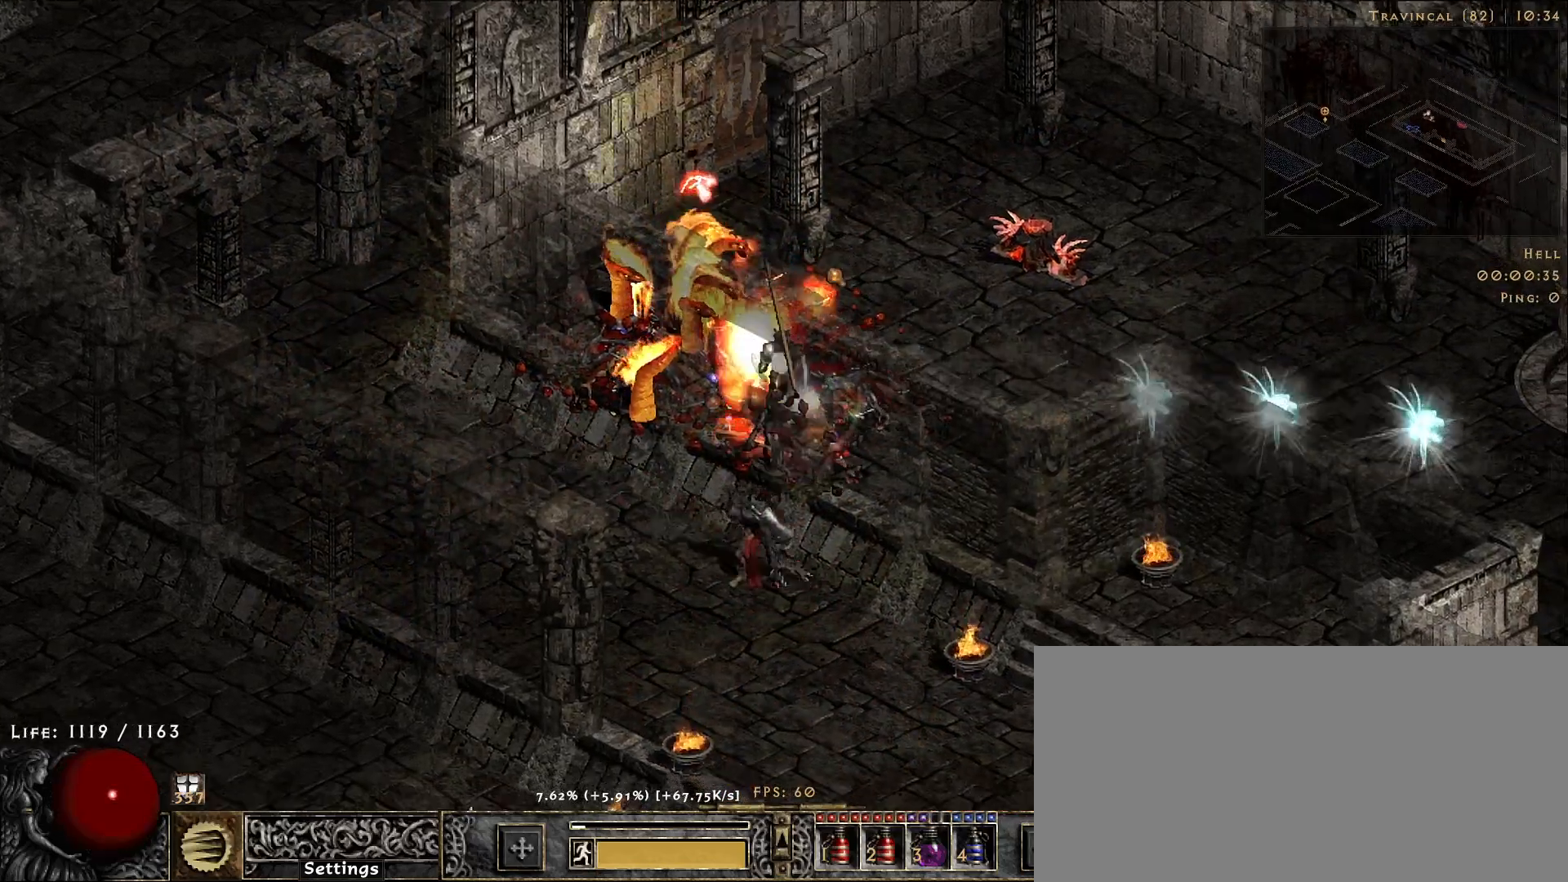
{"keys": [], "mouse": [], "events": [[16, "mouse_right", "up"], [133, "s", "down"], [150, "mouse_right", "down"], [283, "s", "up"], [400, "mouse_right", "up"]]}
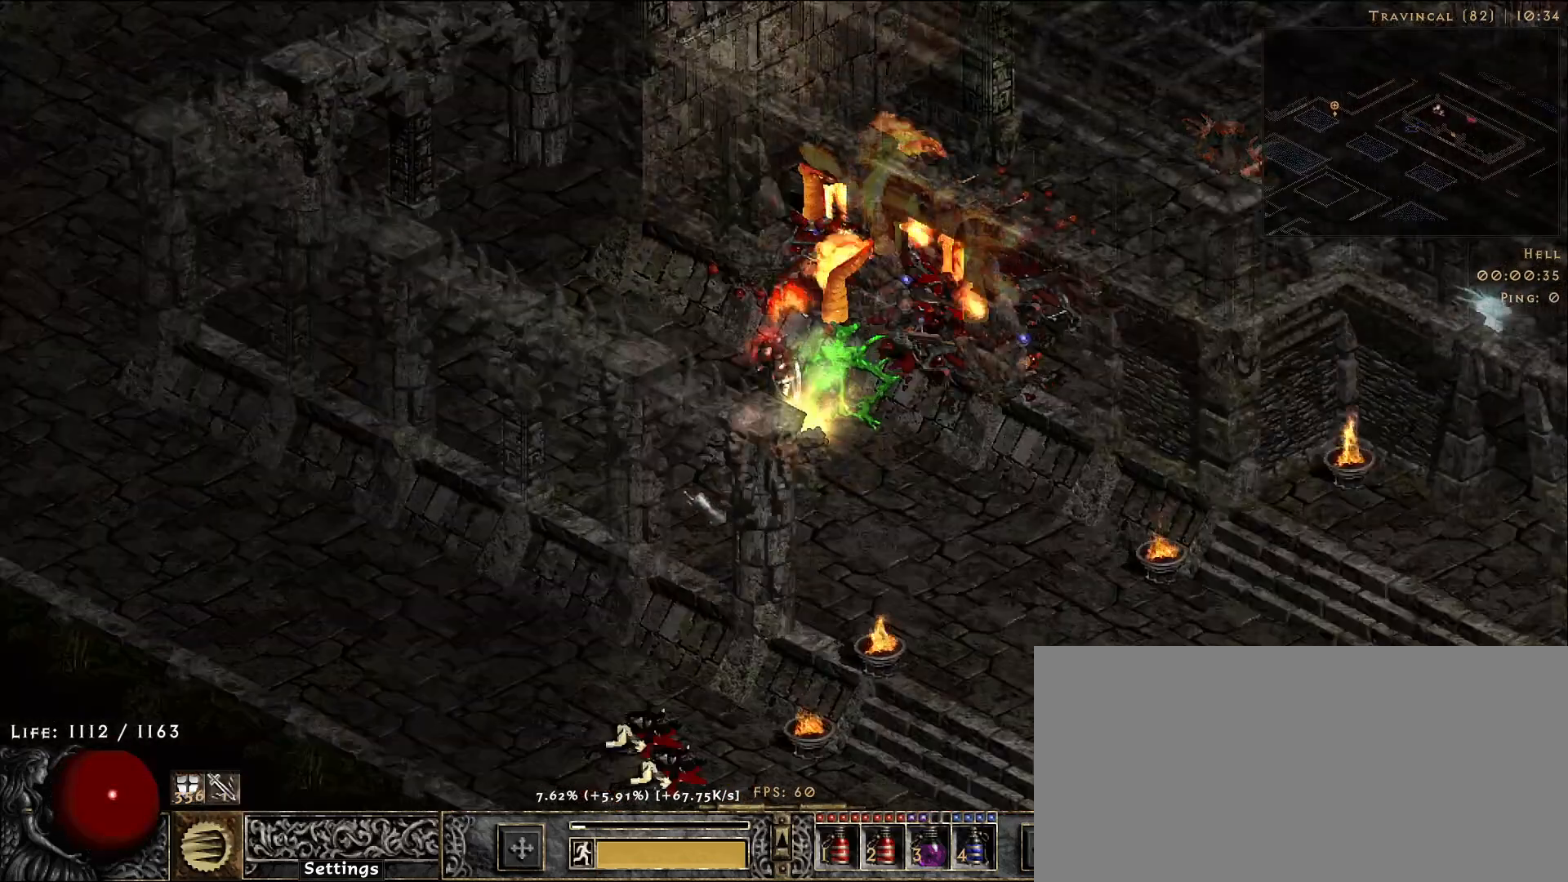
{"keys": [], "mouse": ["right"], "events": [[50, "f", "down"], [66, "mouse_right", "down"], [133, "f", "up"], [316, "mouse_right", "up"], [433, "mouse_right", "down"]]}
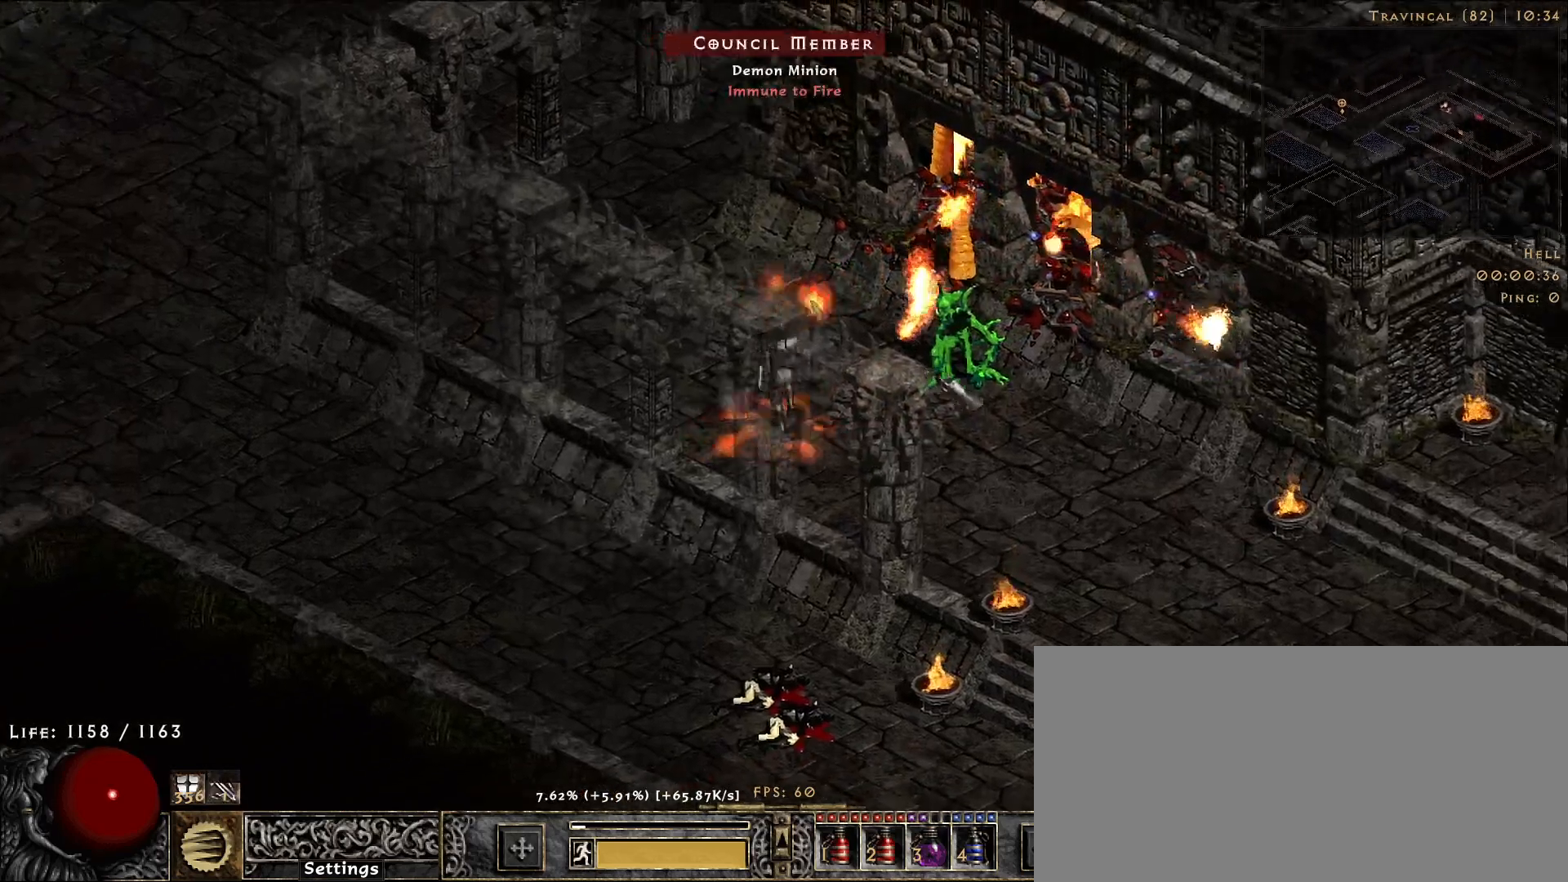
{"keys": [], "mouse": ["right"], "events": []}
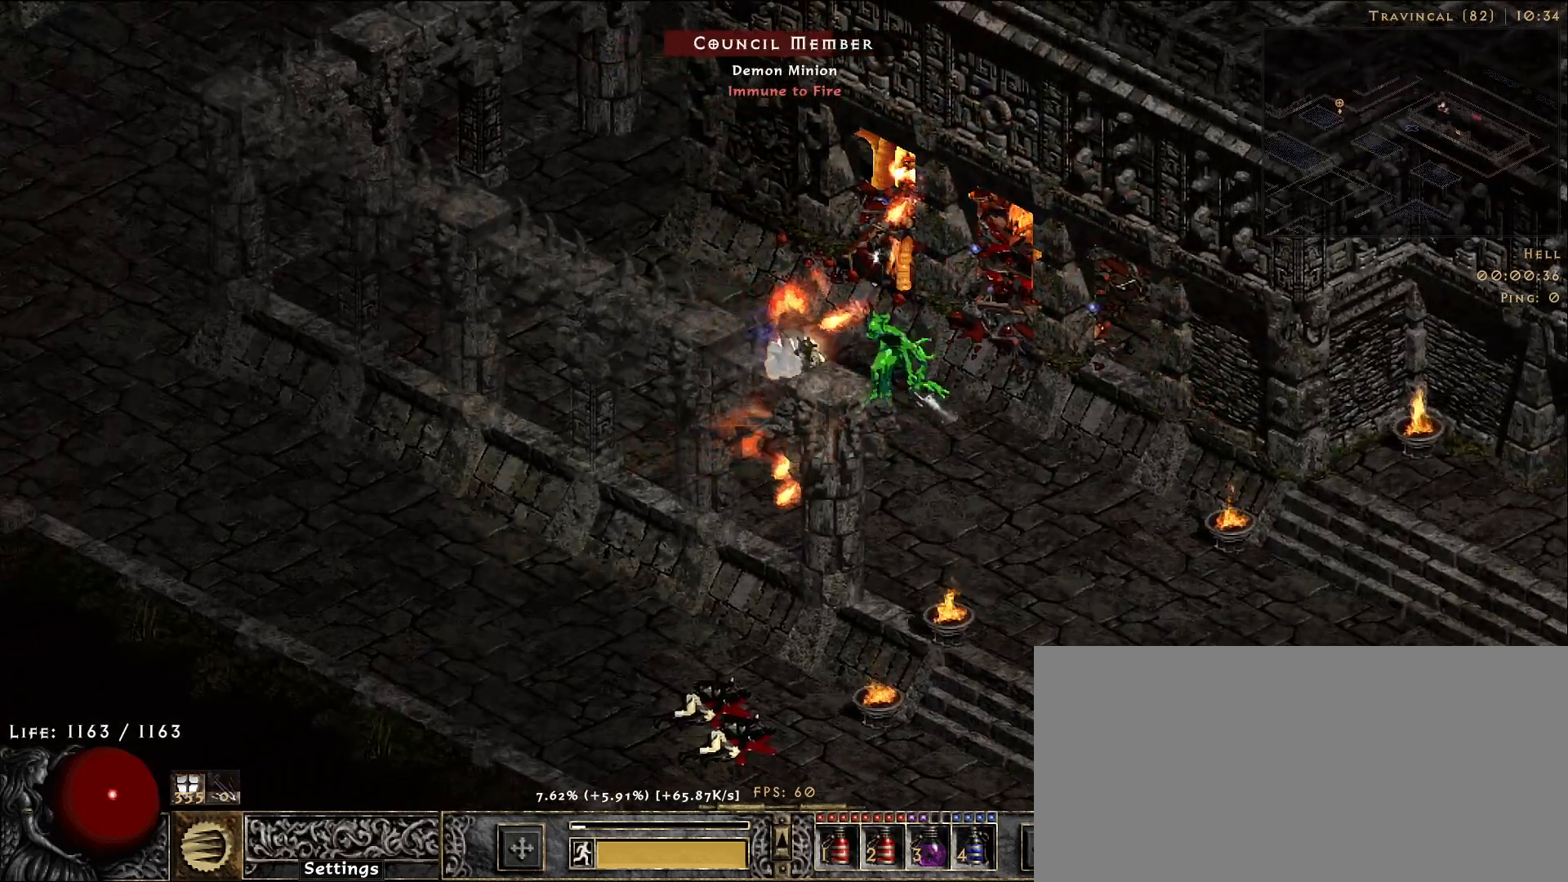
{"keys": [], "mouse": ["right"], "events": []}
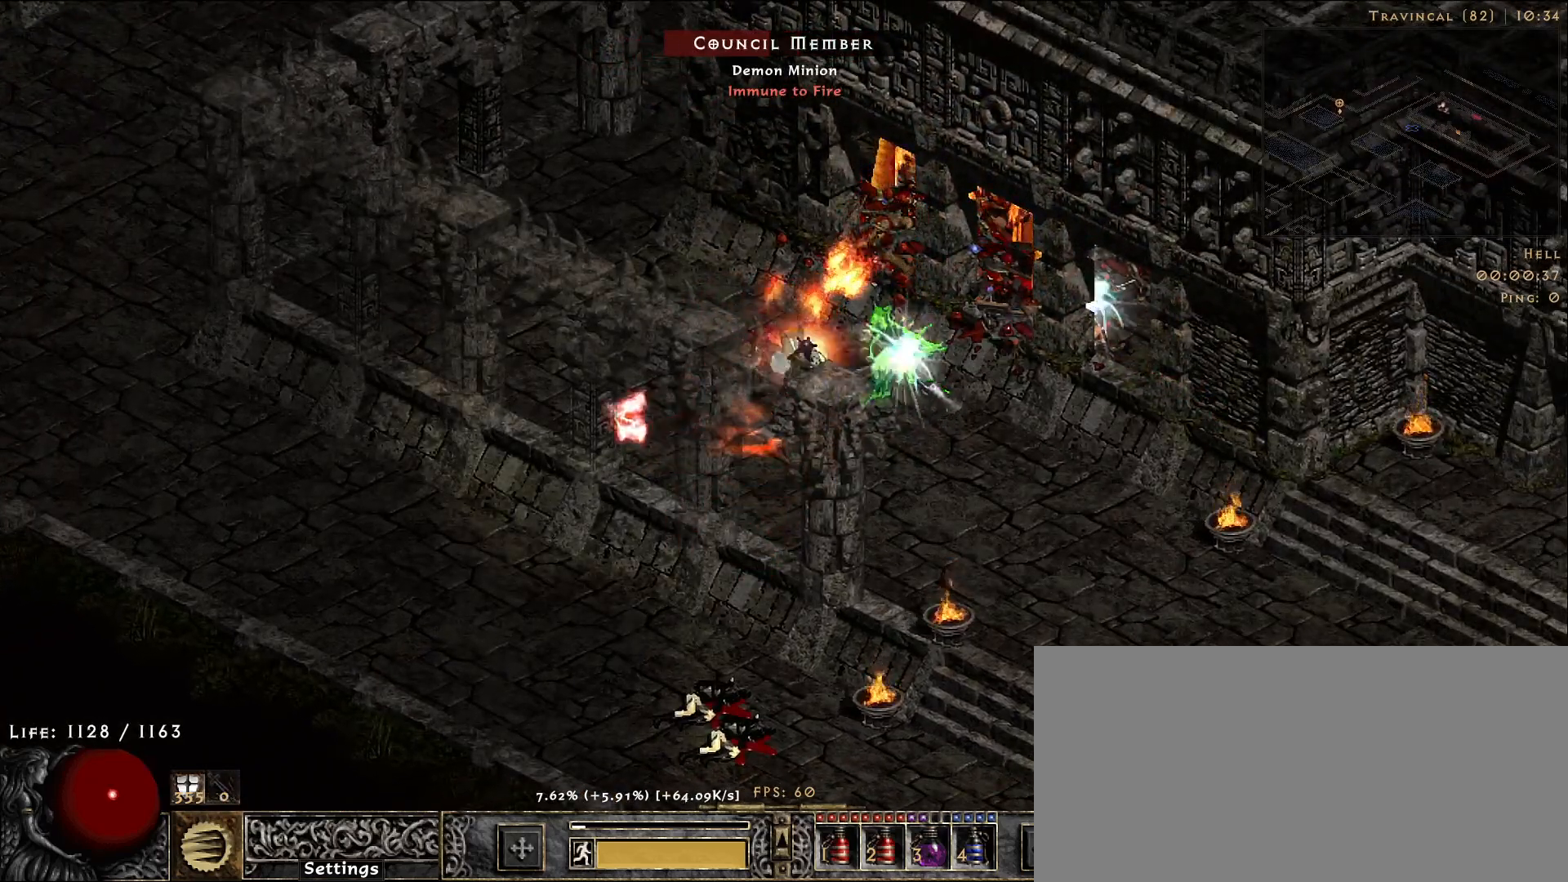
{"keys": [], "mouse": ["right"]}
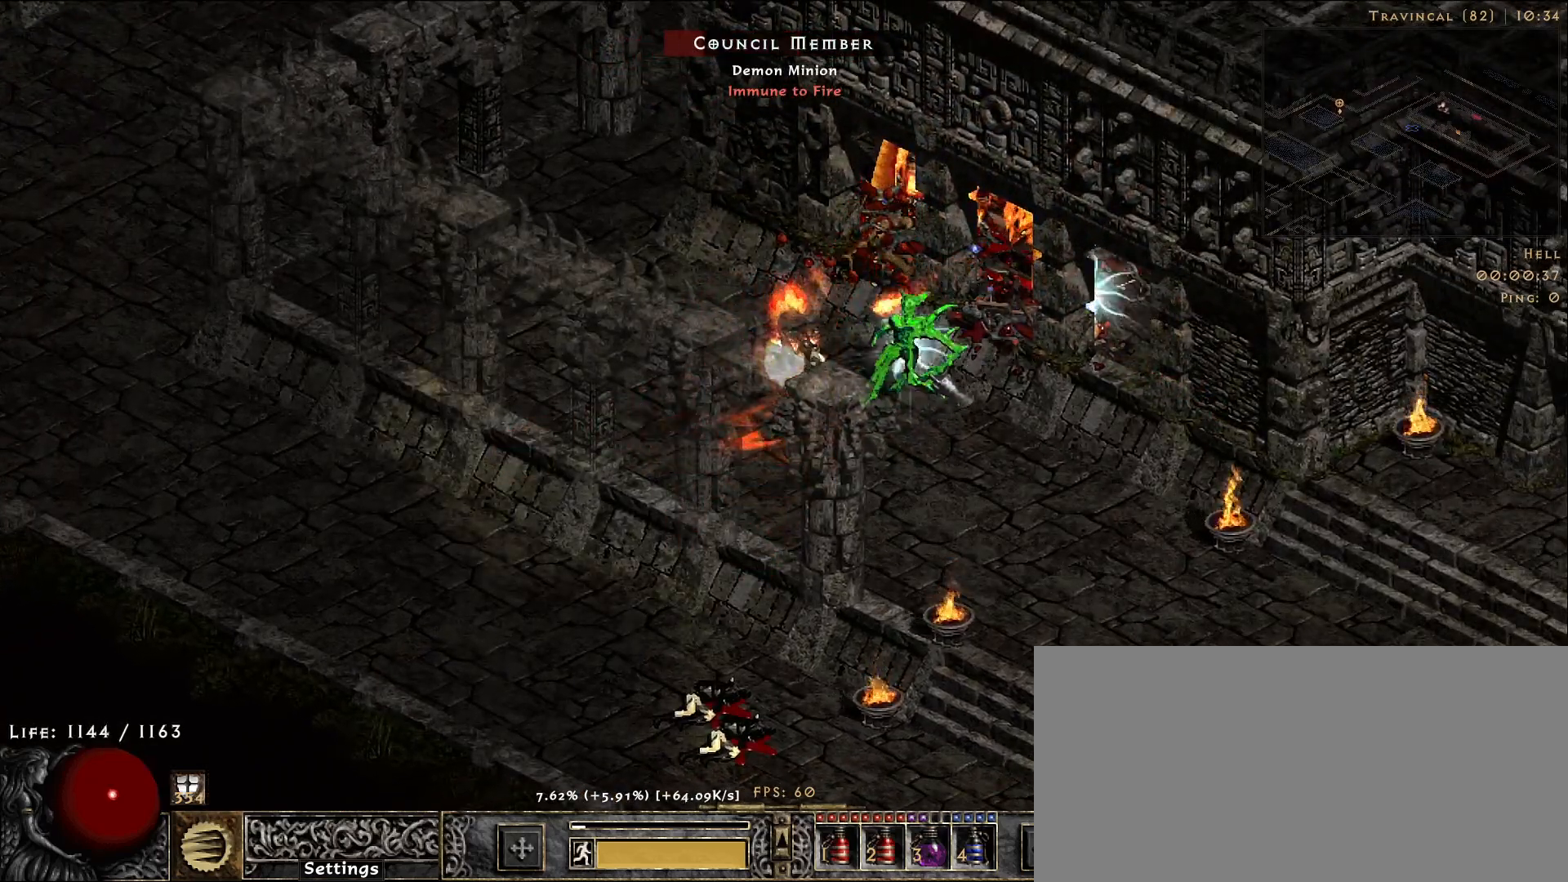
{"keys": [], "mouse": [], "events": [[283, "mouse_right", "up"], [416, "b", "down"], [500, "b", "up"]]}
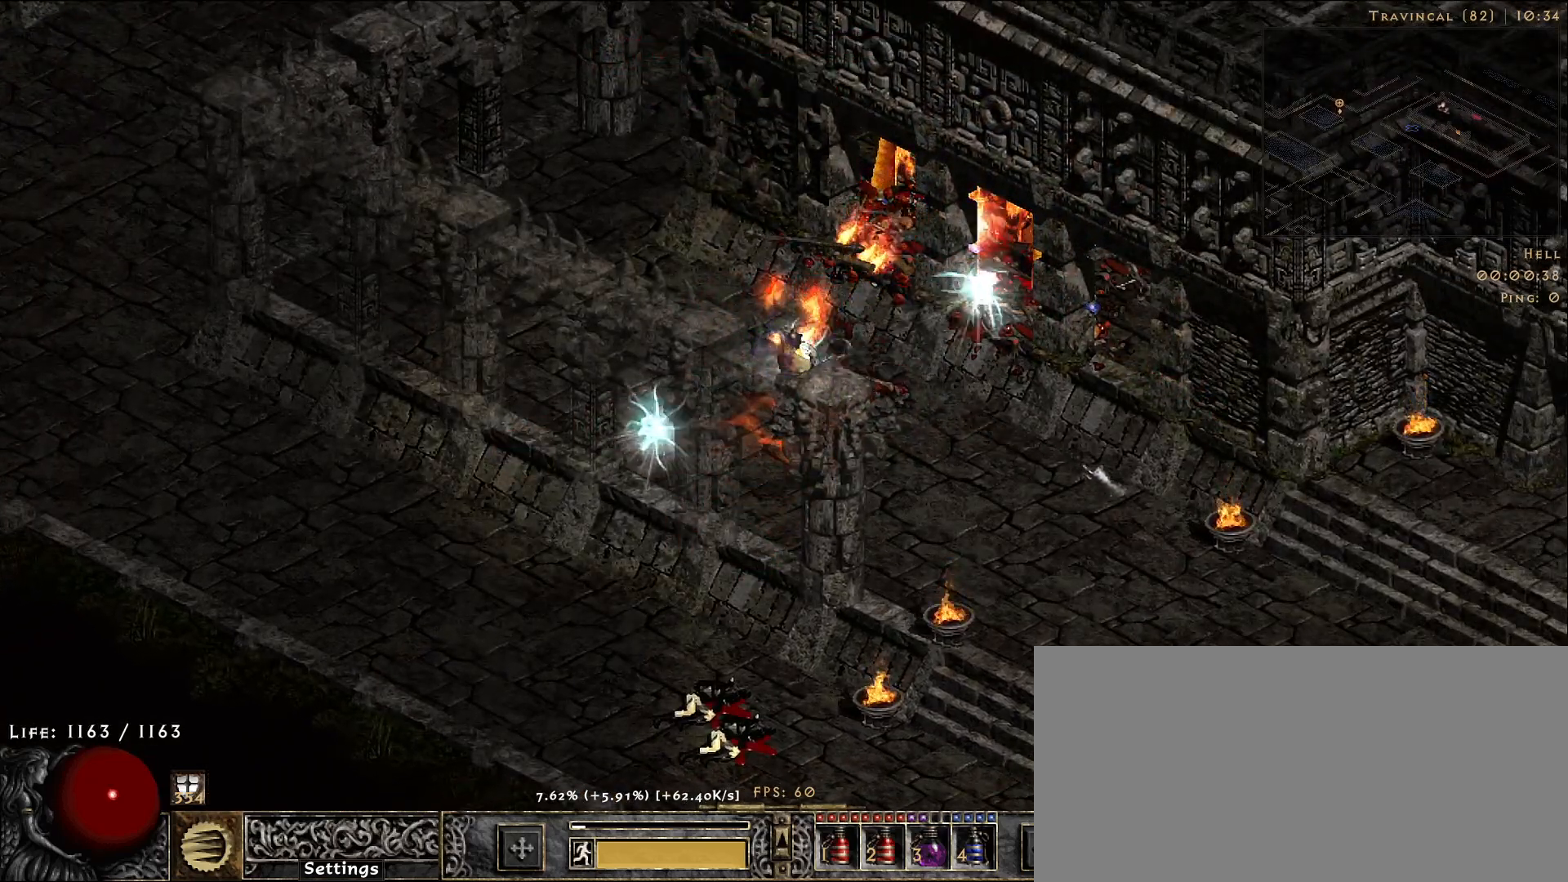
{"keys": [], "mouse": ["left"]}
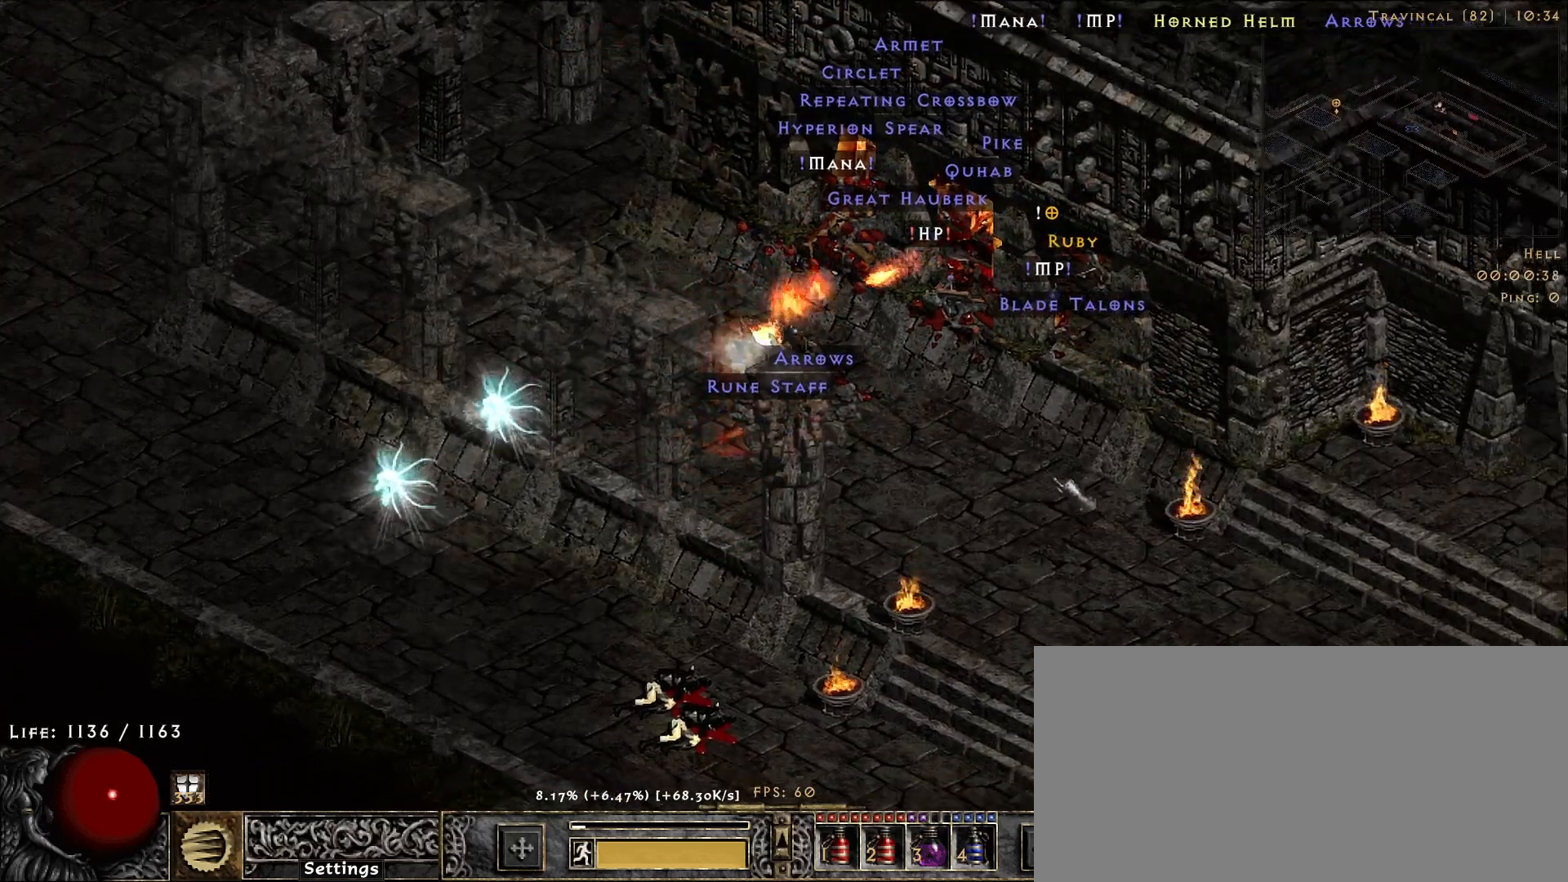
{"keys": [], "mouse": [], "events": [[33, "mouse_left", "up"], [300, "mouse_left", "down"], [433, "mouse_left", "up"]]}
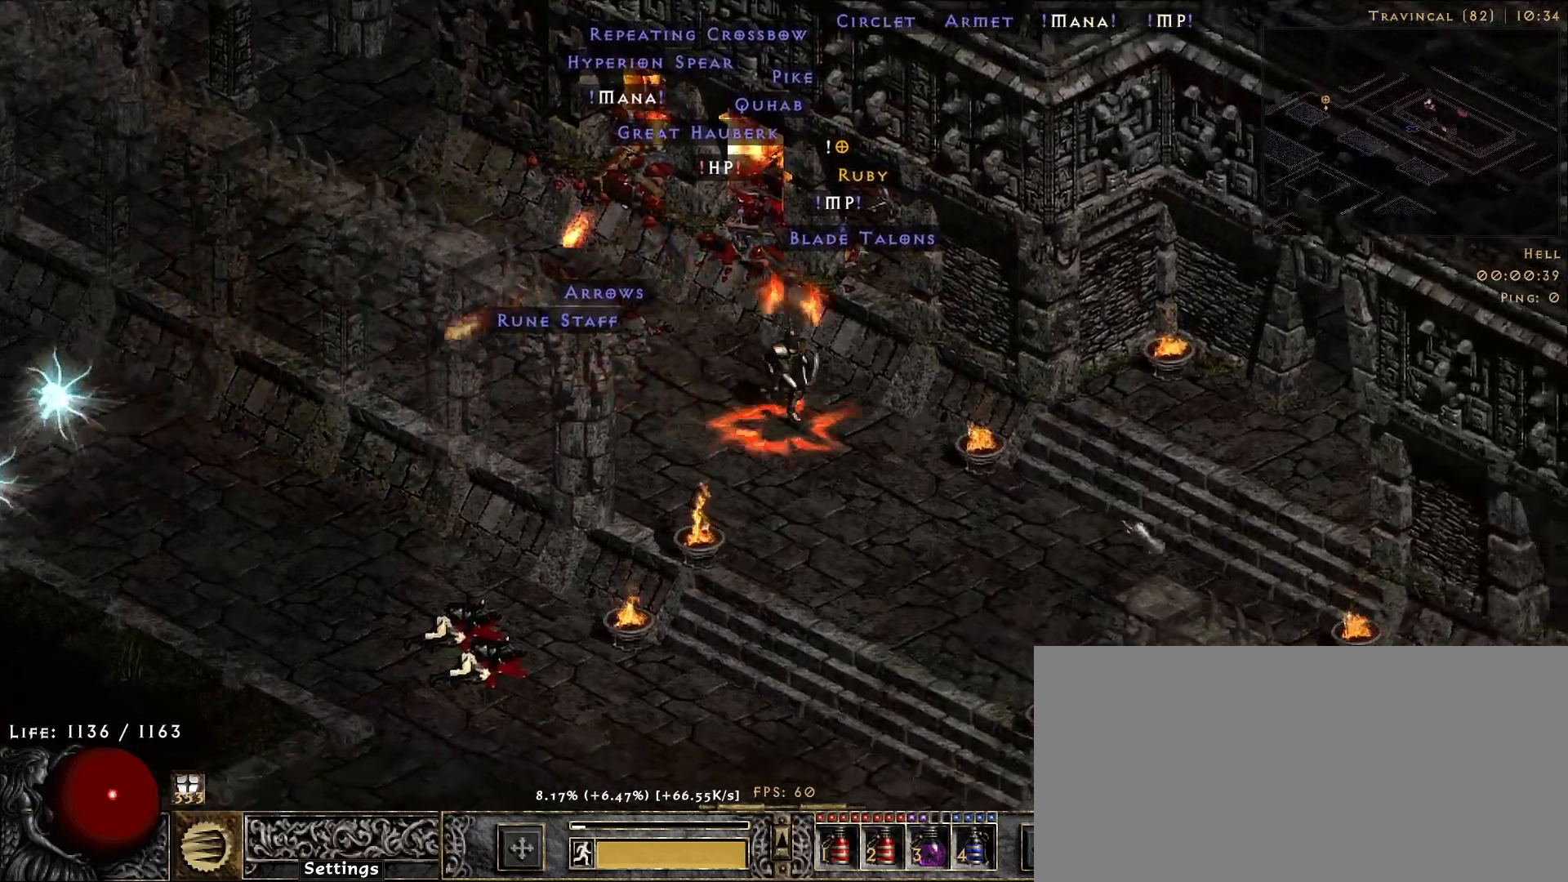
{"keys": [], "mouse": [], "events": [[50, "mouse_left", "down"], [166, "mouse_left", "up"], [300, "mouse_left", "down"], [400, "mouse_left", "up"]]}
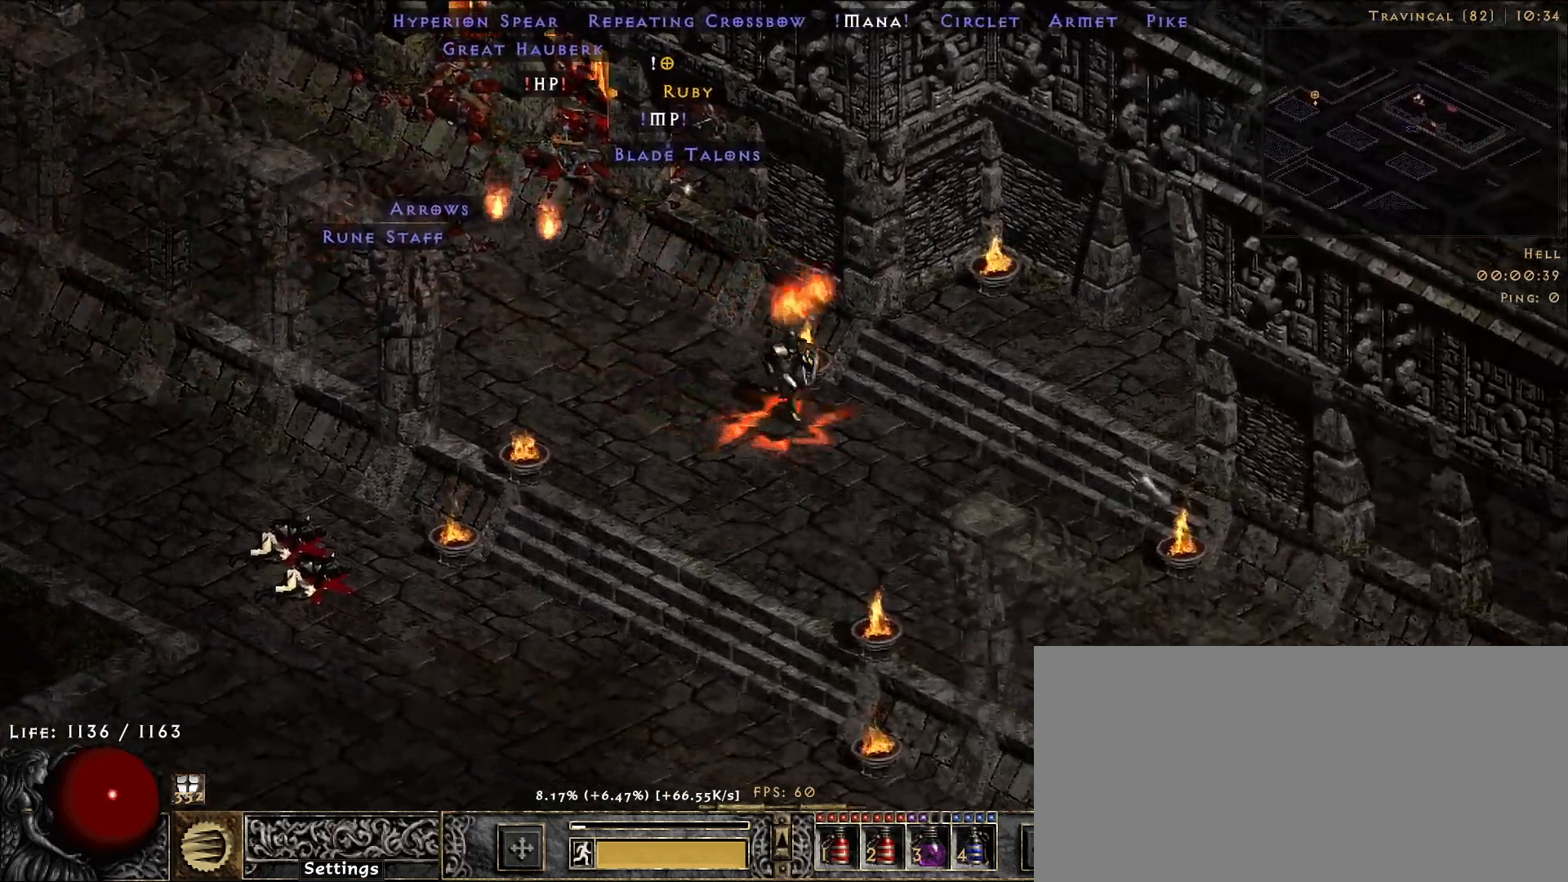
{"keys": [], "mouse": ["left"], "events": [[33, "mouse_left", "down"], [133, "mouse_left", "up"], [250, "mouse_left", "down"], [383, "mouse_left", "up"], [483, "mouse_left", "down"]]}
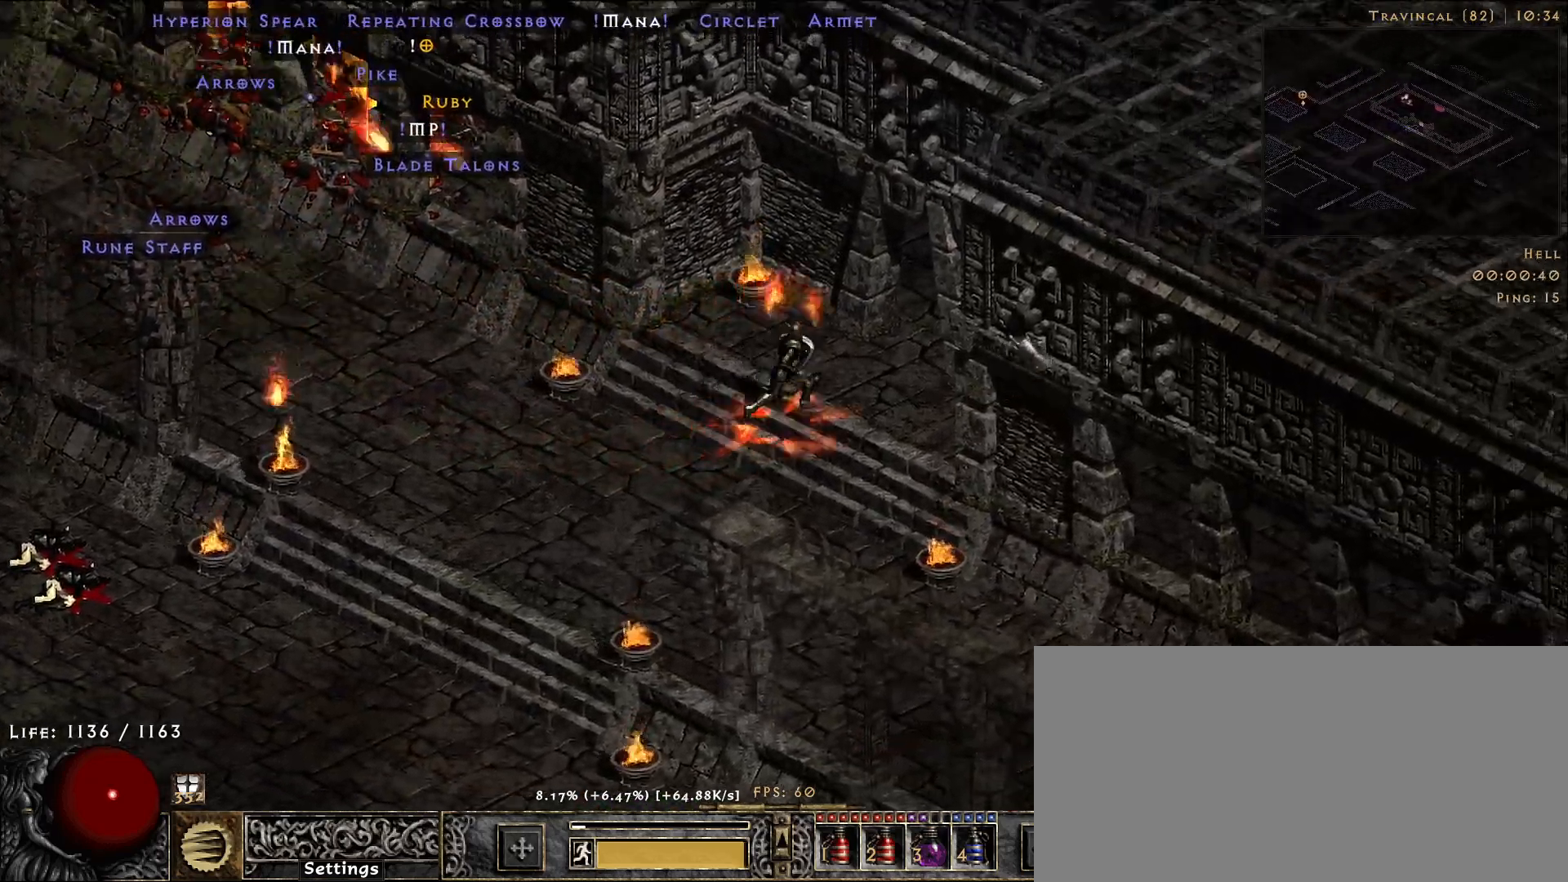
{"keys": [], "mouse": ["left"], "events": [[100, "mouse_left", "up"], [200, "mouse_left", "down"], [333, "mouse_left", "up"], [433, "mouse_left", "down"]]}
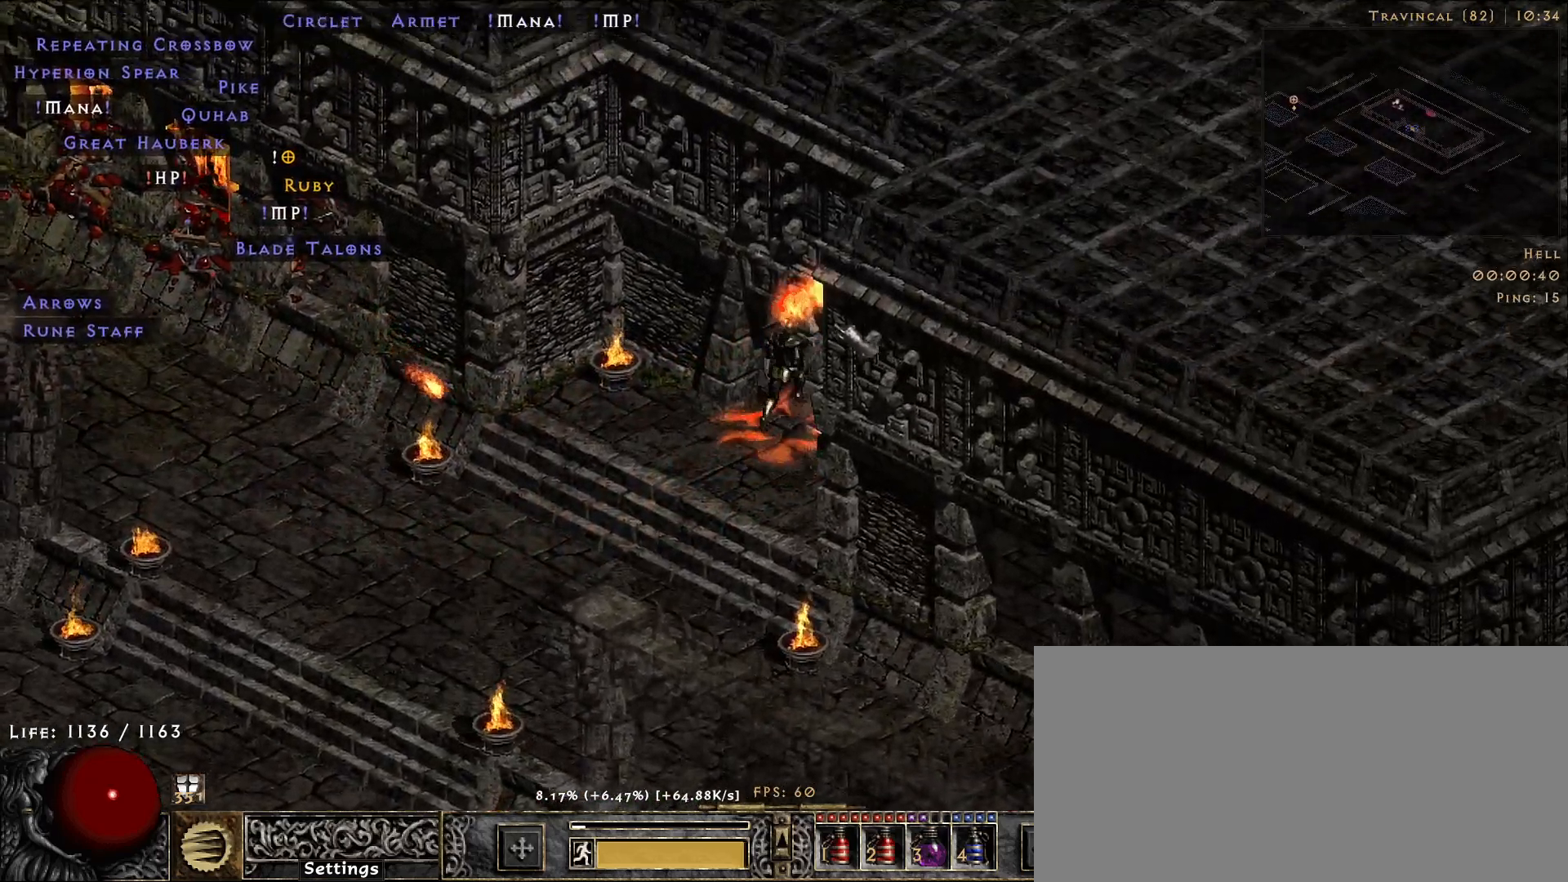
{"keys": [], "mouse": [], "events": [[33, "mouse_left", "up"], [150, "mouse_left", "down"], [250, "mouse_left", "up"], [383, "mouse_left", "down"], [483, "mouse_left", "up"]]}
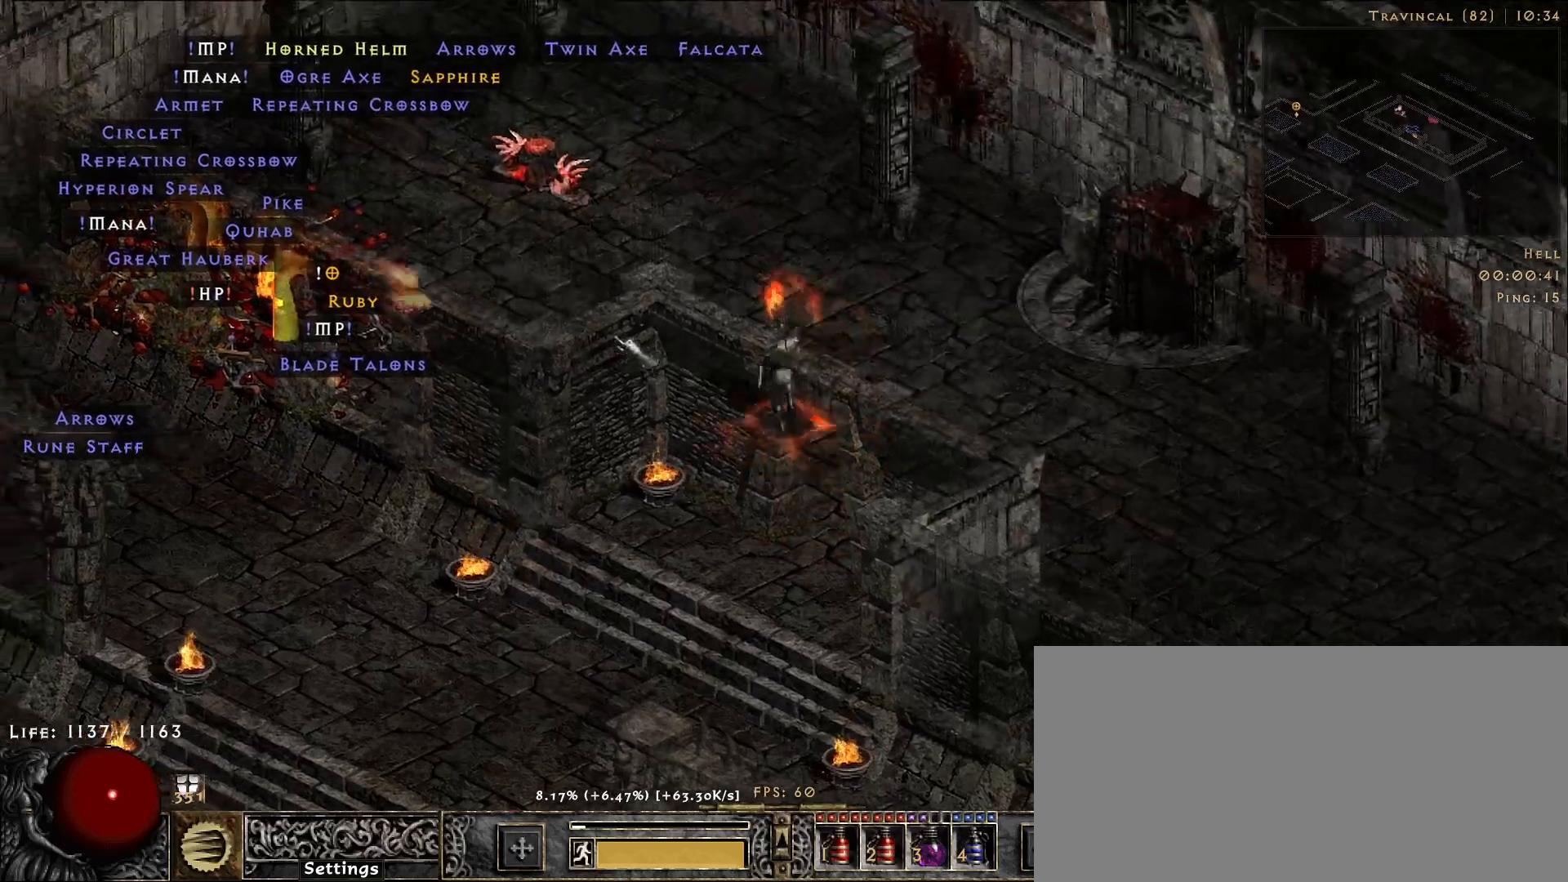
{"keys": [], "mouse": [], "events": []}
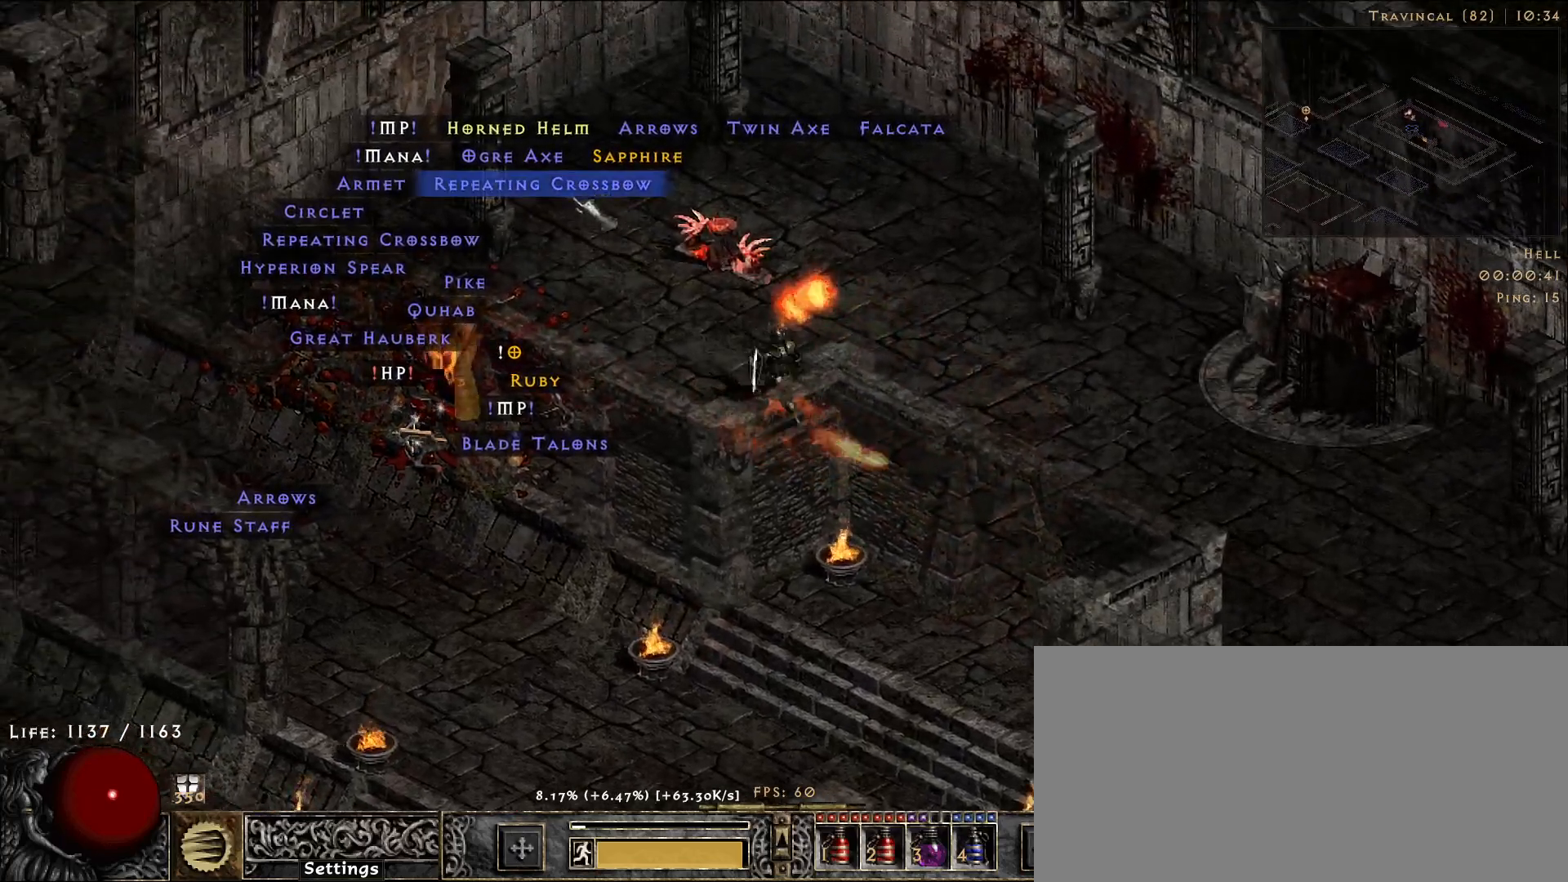
{"keys": [], "mouse": [], "events": []}
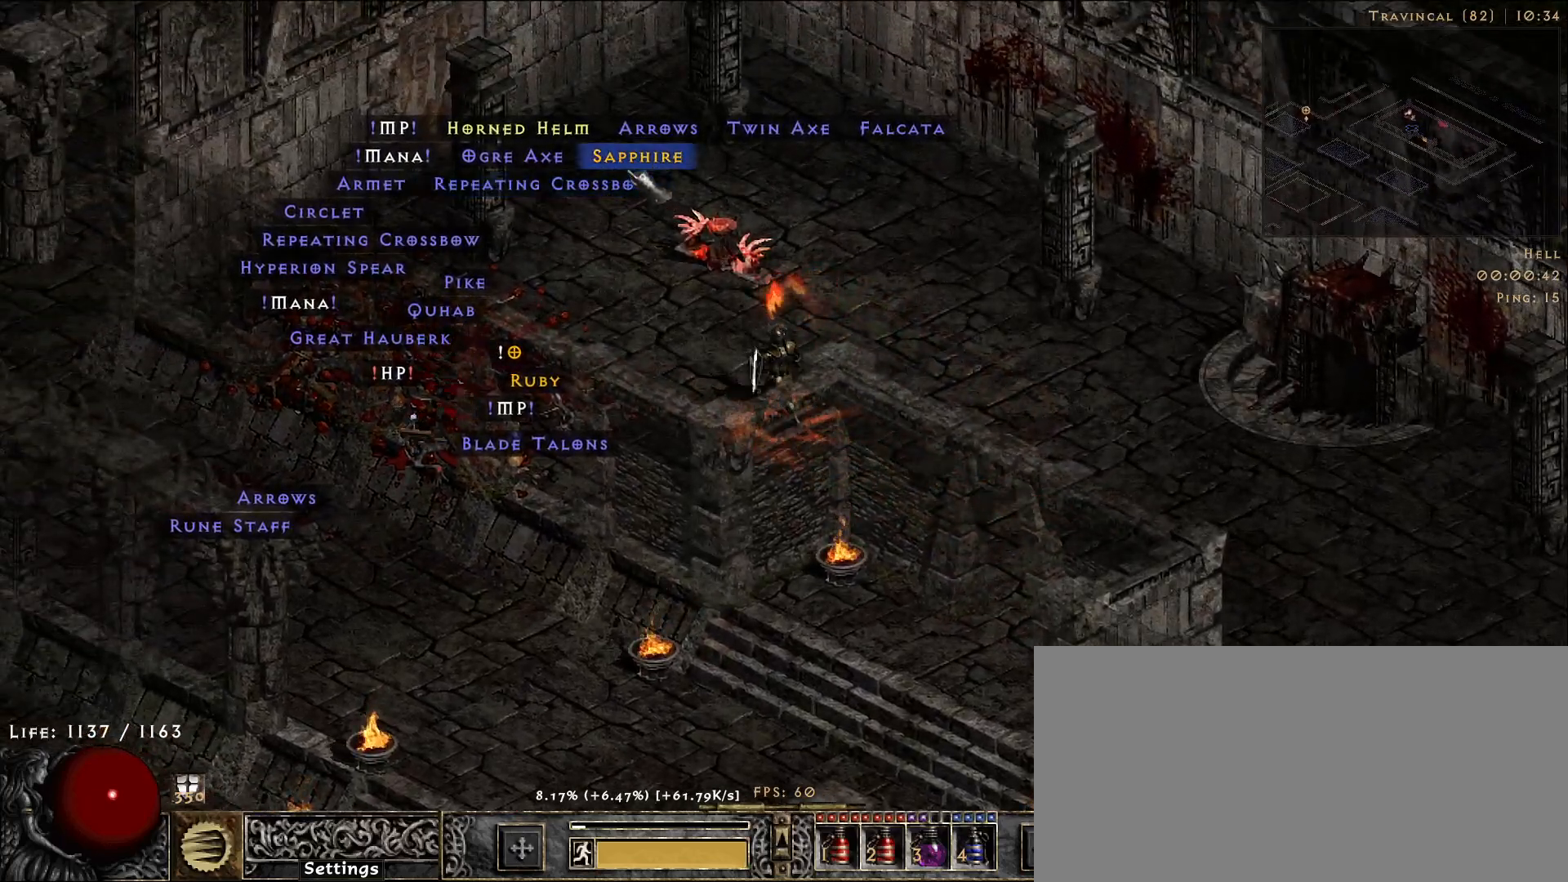
{"keys": [], "mouse": [], "events": [[150, "mouse_left", "down"], [216, "mouse_left", "up"]]}
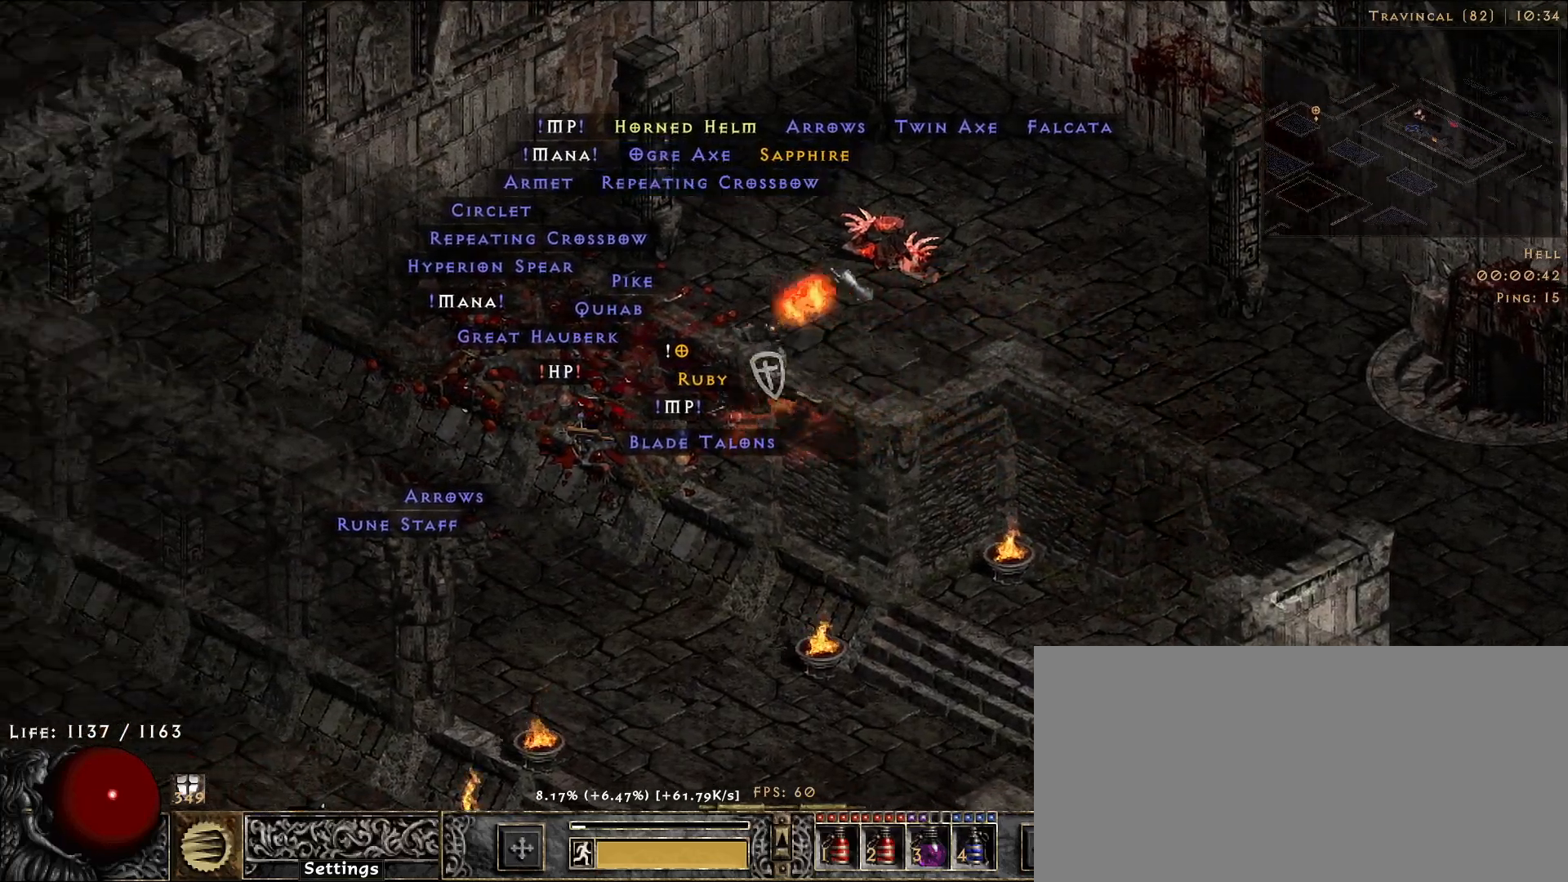
{"keys": [], "mouse": [], "events": []}
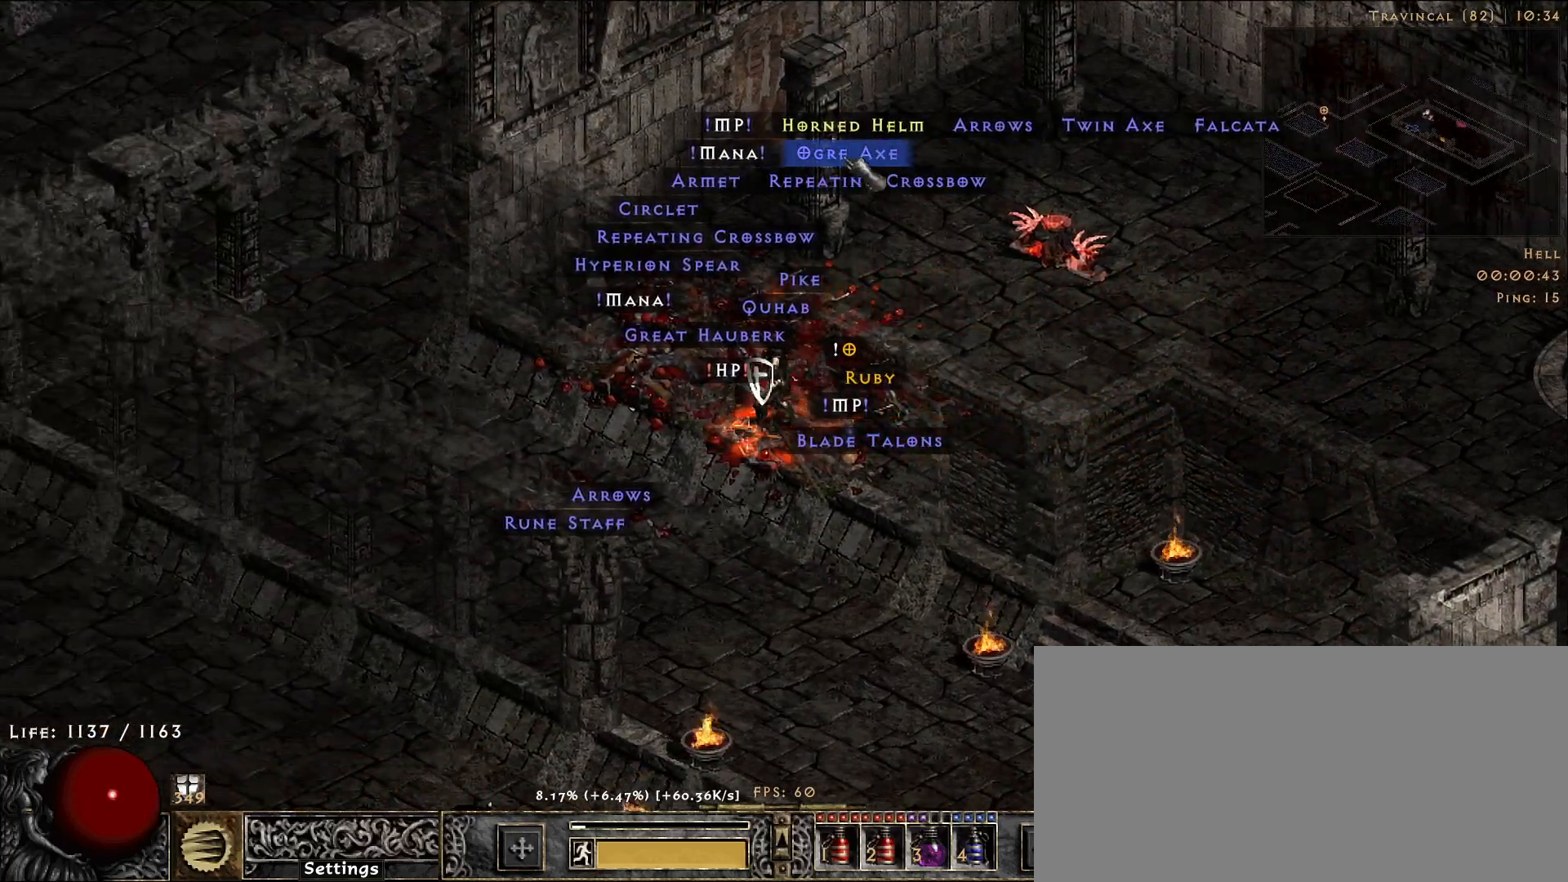
{"keys": [], "mouse": ["mb5"], "events": [[266, "mouse_left", "down"], [333, "mouse_left", "up"], [466, "mouse_mb5", "down"]]}
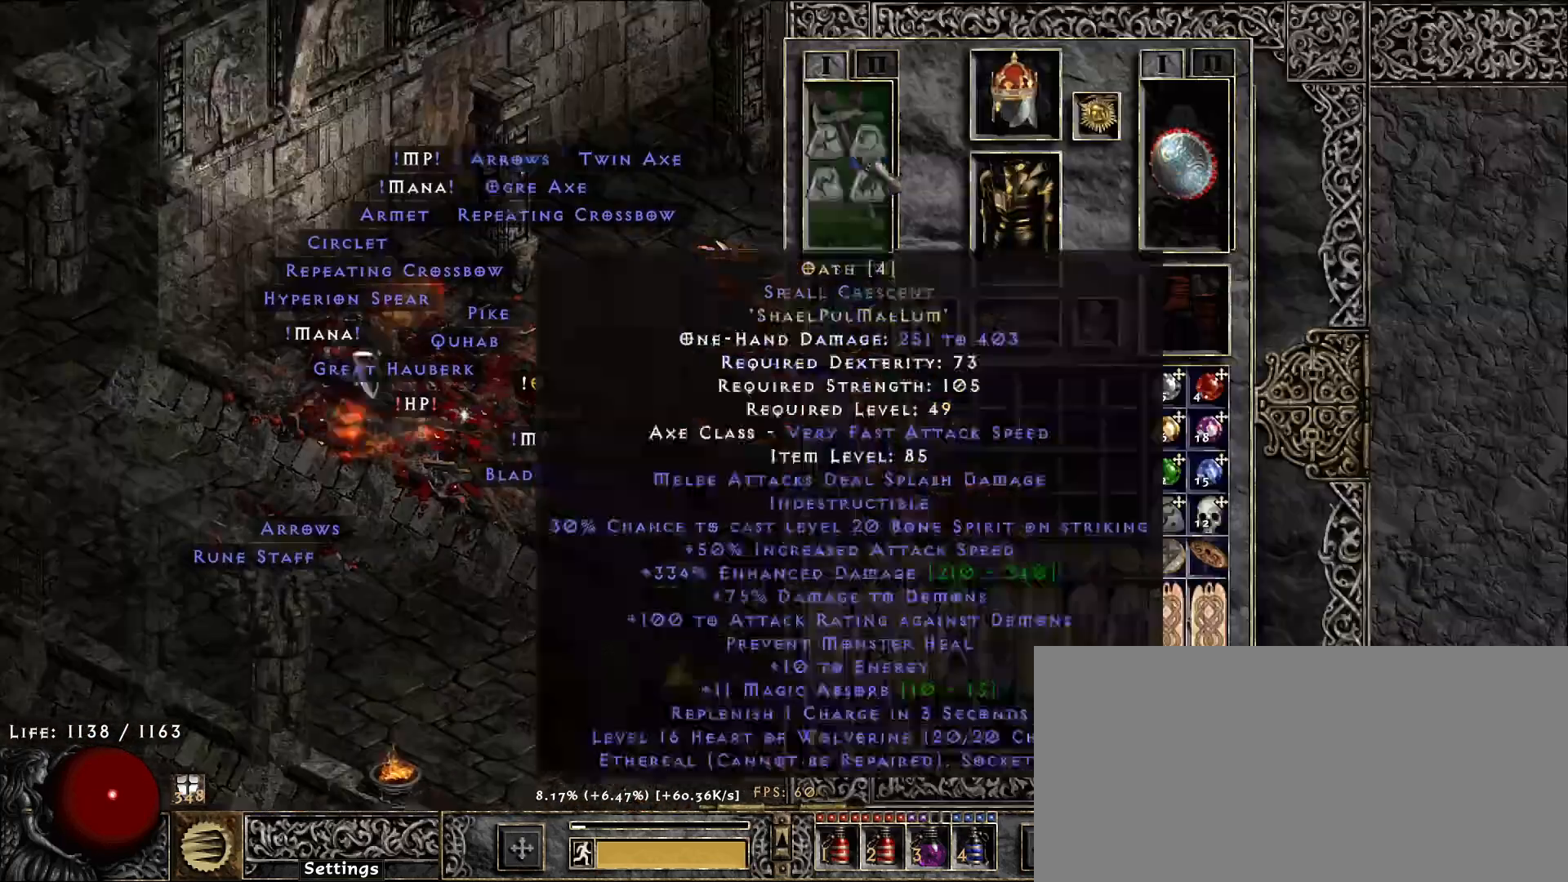
{"keys": ["shift"], "mouse": [], "events": [[66, "mouse_mb5", "up"], [366, "shift", "down"]]}
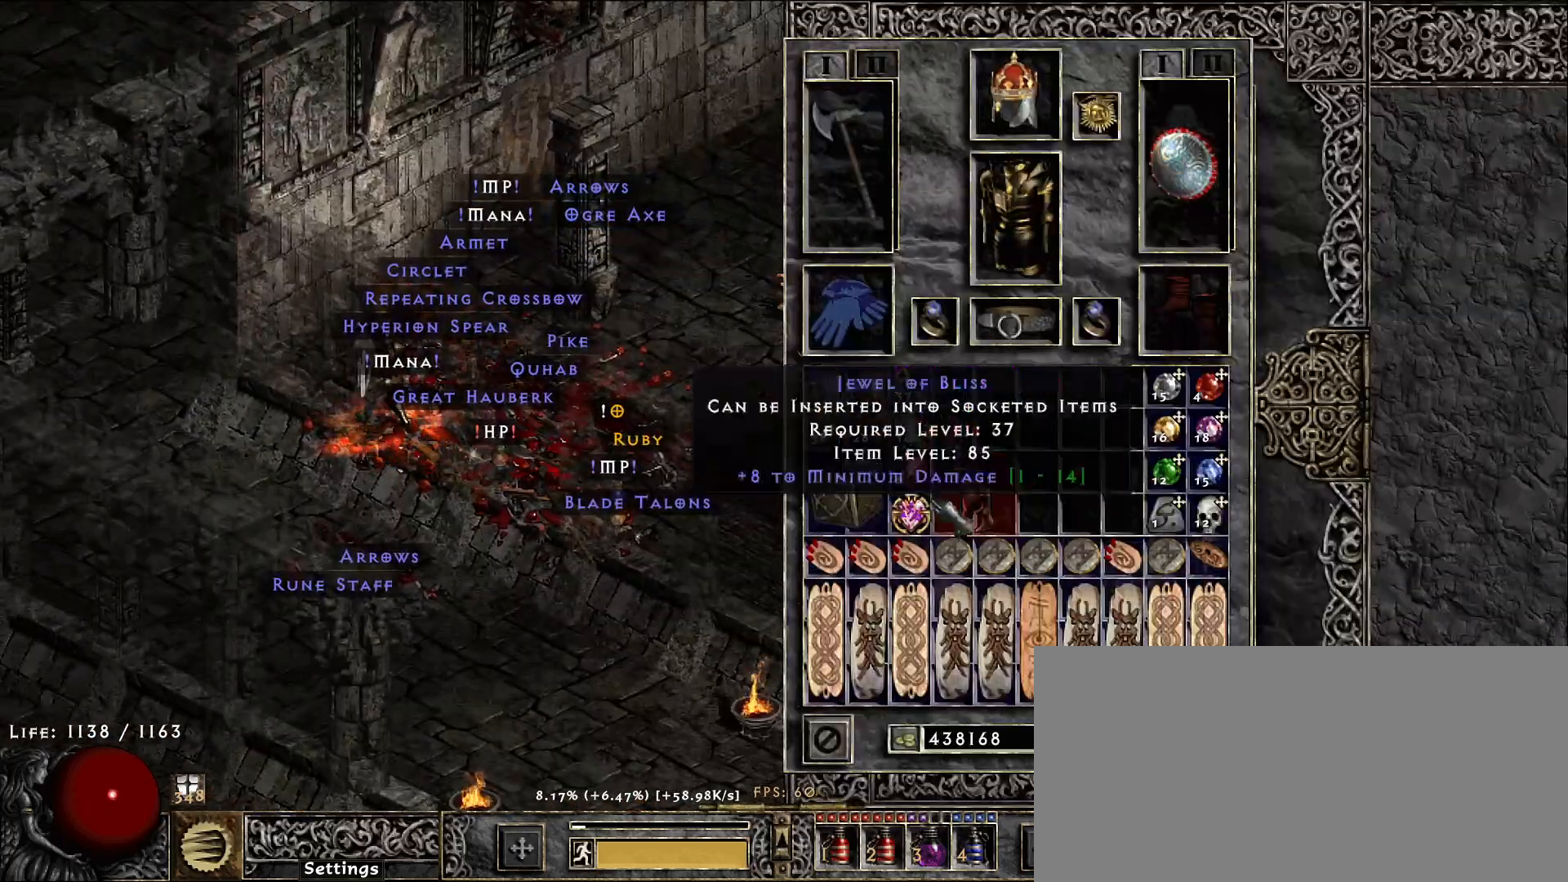
{"keys": [], "mouse": [], "events": [[133, "mouse_left", "down"], [200, "mouse_left", "up"], [300, "shift", "up"]]}